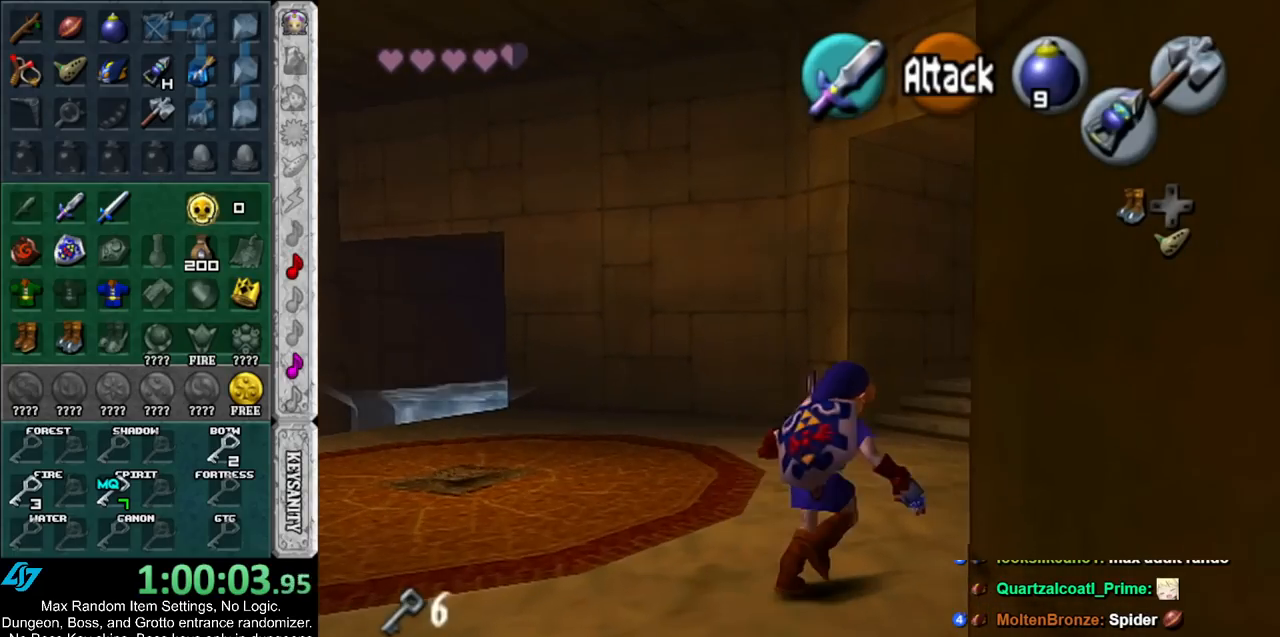
Gameplay with a controller (Nintendo layout); each line is a JSON object with the inputs held at the frame after it. "events" lists button and stick changes between this image and that frame as [ms after this image, input, new state], when the widget could be followed in between. Not read: L2 L3 R3.
{"buttons": [], "left_stick": "right", "right_stick": "center", "events": [[483, "left_stick", "right"]]}
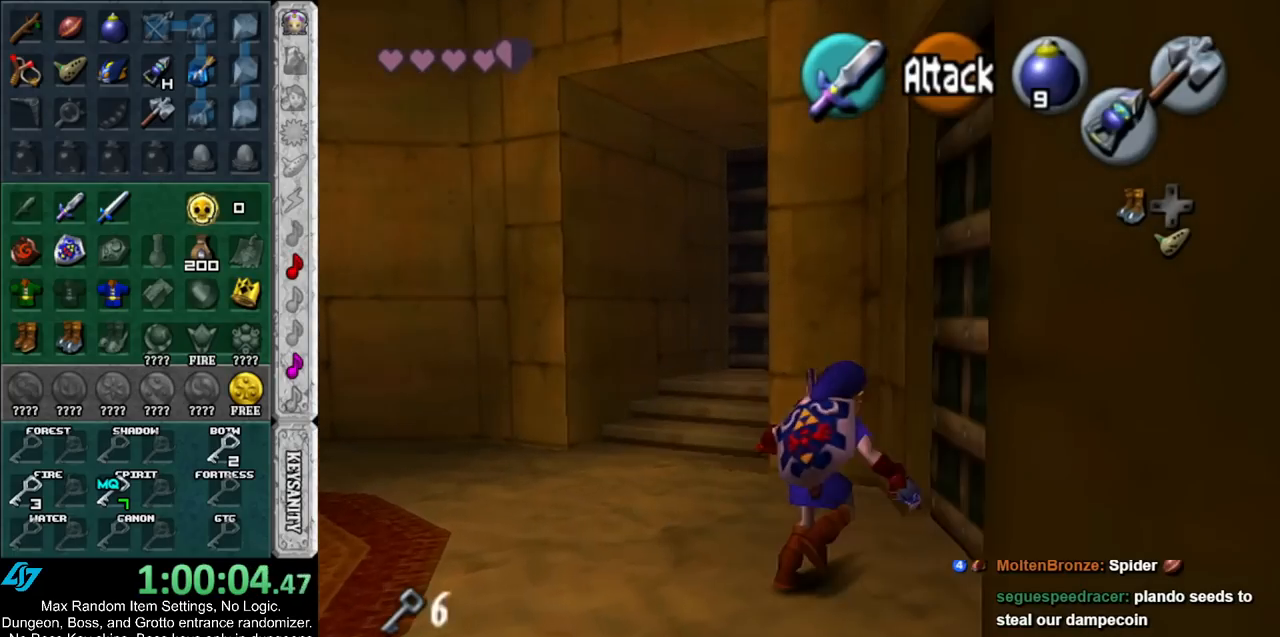
{"buttons": ["A"], "left_stick": "center", "right_stick": "center", "events": [[83, "A", "down"], [167, "left_stick", "center"], [200, "A", "up"], [300, "A", "down"], [350, "A", "up"], [417, "A", "down"]]}
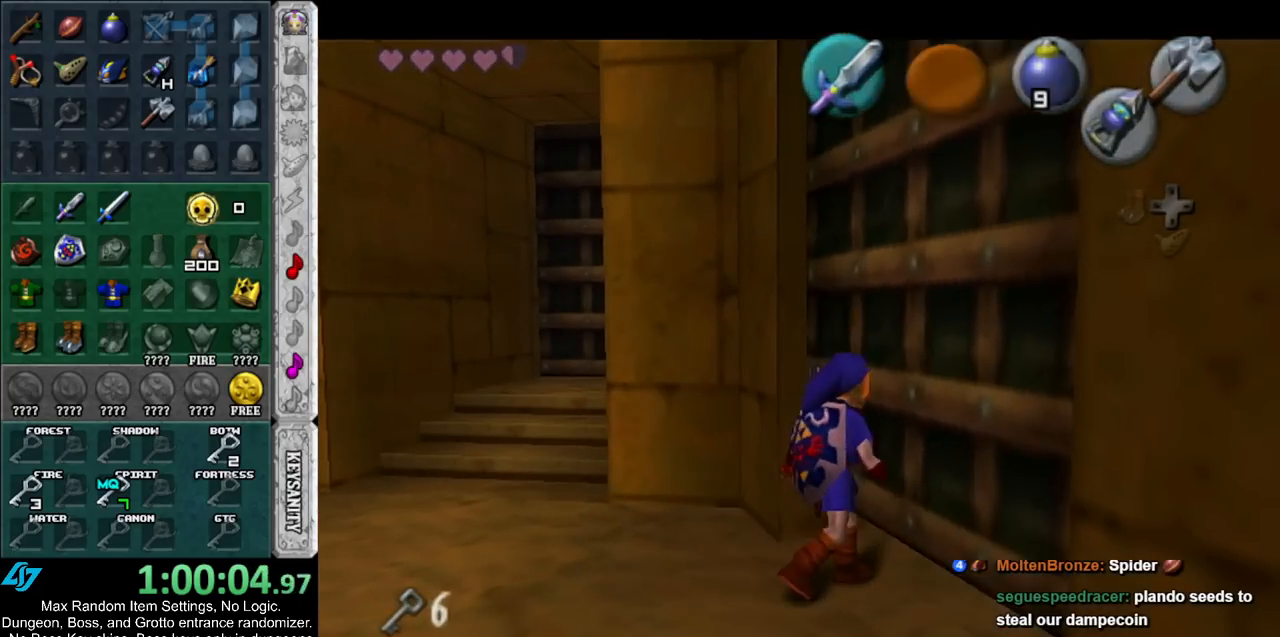
{"buttons": [], "left_stick": "down", "right_stick": "center", "events": [[17, "A", "up"], [350, "left_stick", "down"]]}
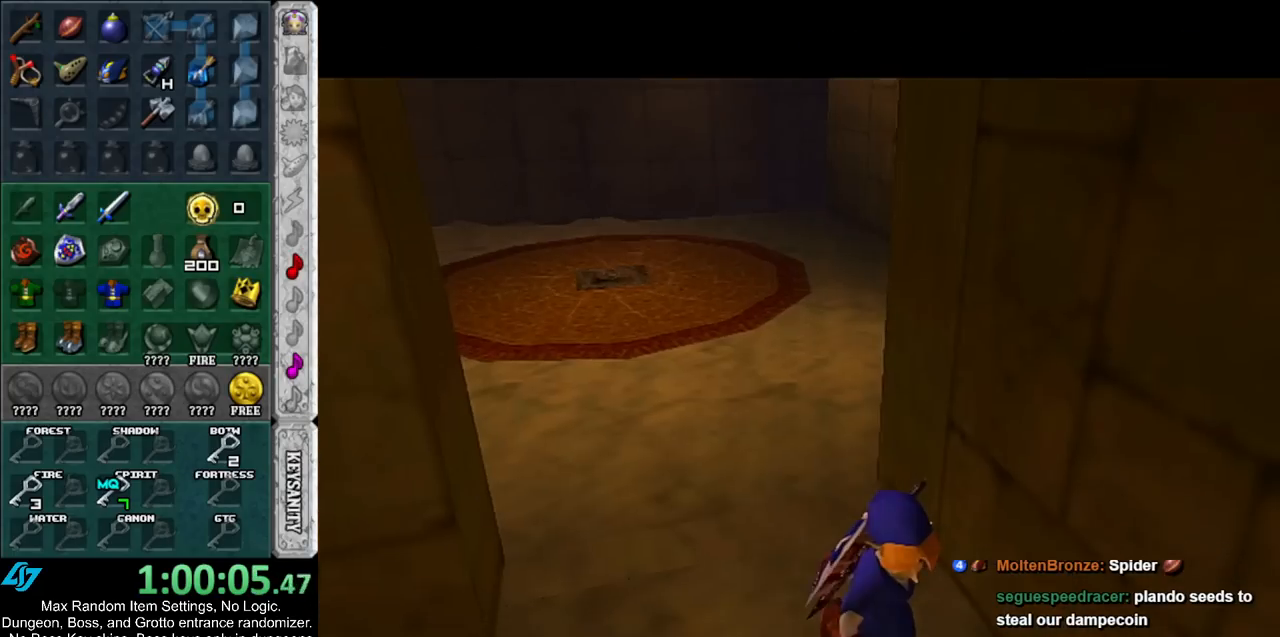
{"buttons": [], "left_stick": "center", "right_stick": "center", "events": [[300, "left_stick", "center"]]}
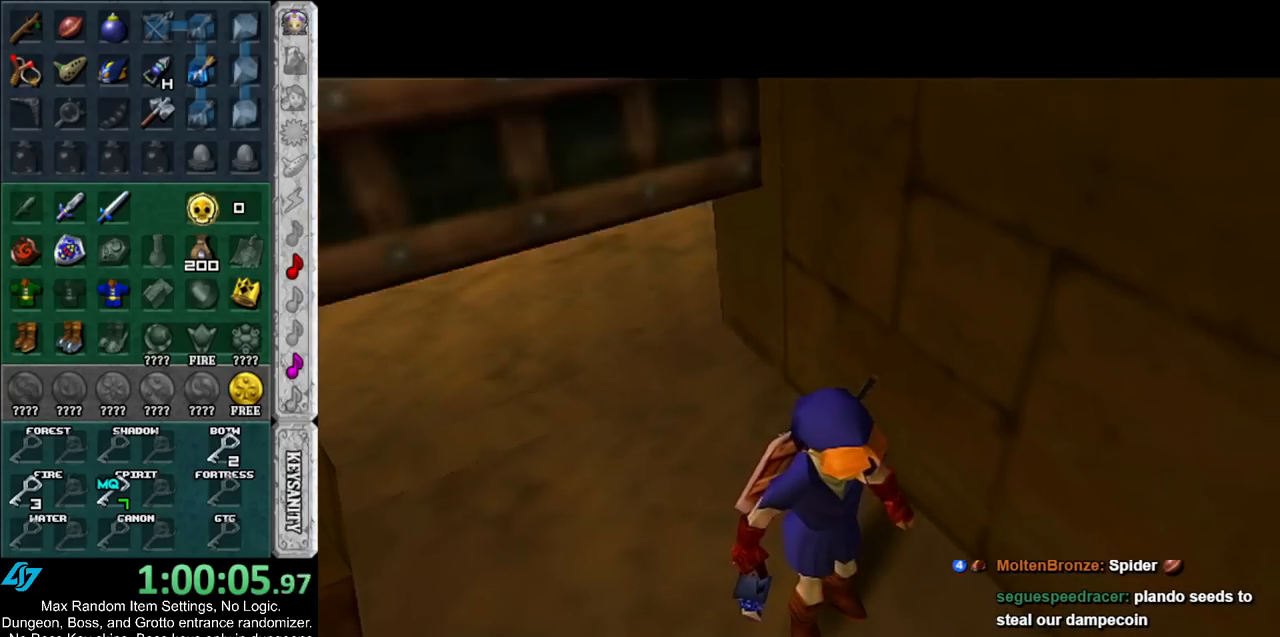
{"buttons": [], "left_stick": "down", "right_stick": "center", "events": [[50, "left_stick", "down"]]}
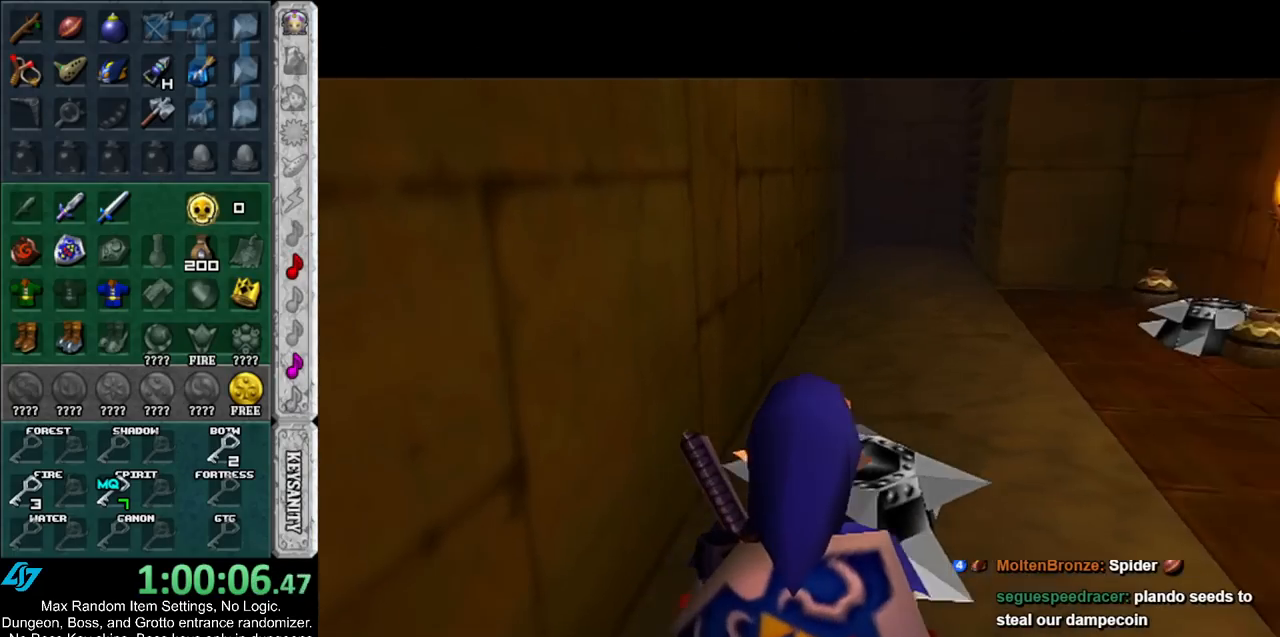
{"buttons": ["A"], "left_stick": "down", "right_stick": "center", "events": [[483, "A", "down"]]}
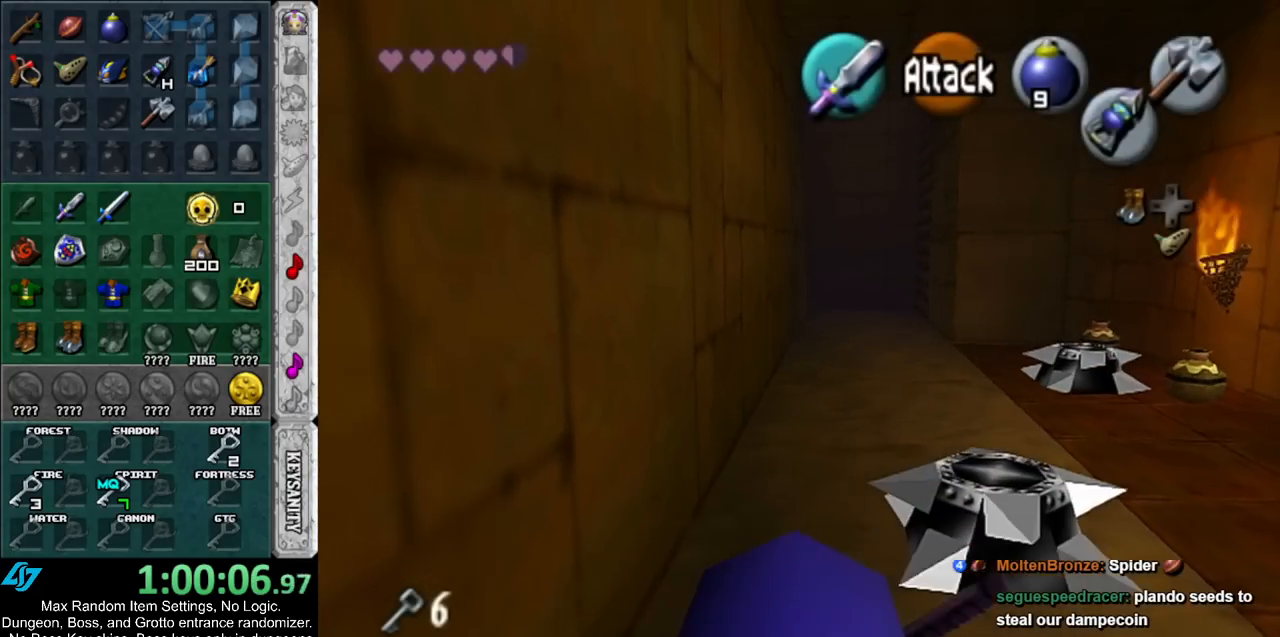
{"buttons": [], "left_stick": "center", "right_stick": "center", "events": [[50, "A", "up"], [50, "left_stick", "center"], [150, "A", "down"], [183, "A", "up"], [267, "A", "down"], [317, "A", "up"], [417, "A", "down"], [483, "A", "up"]]}
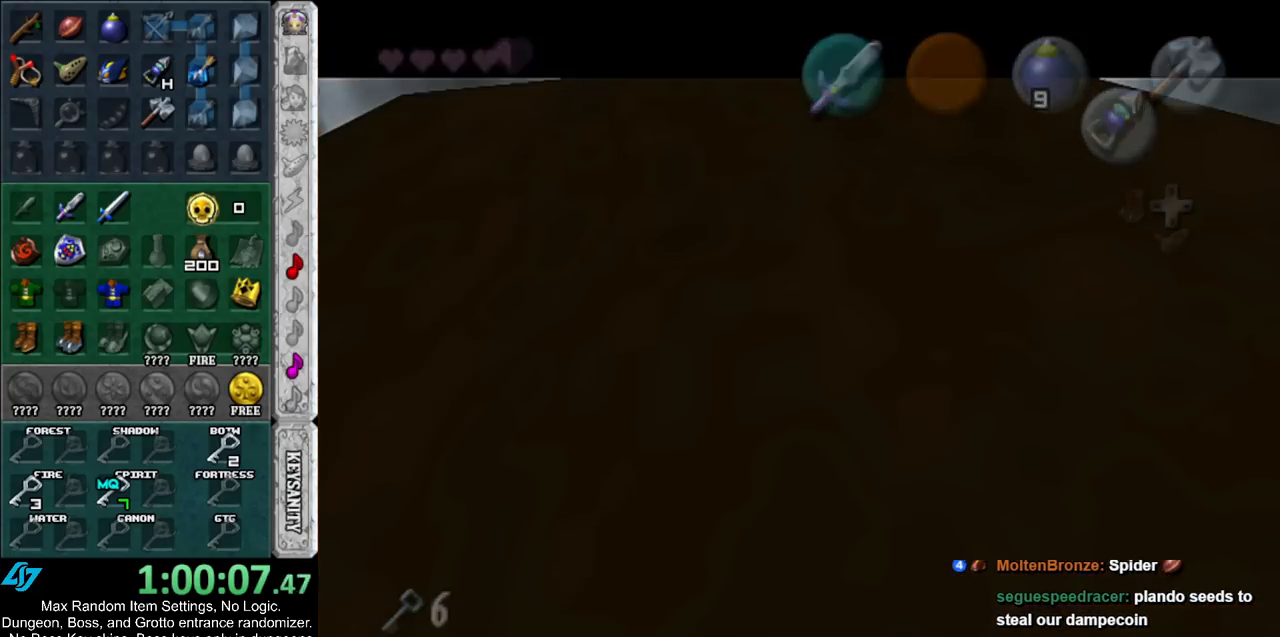
{"buttons": [], "left_stick": "center", "right_stick": "center", "events": []}
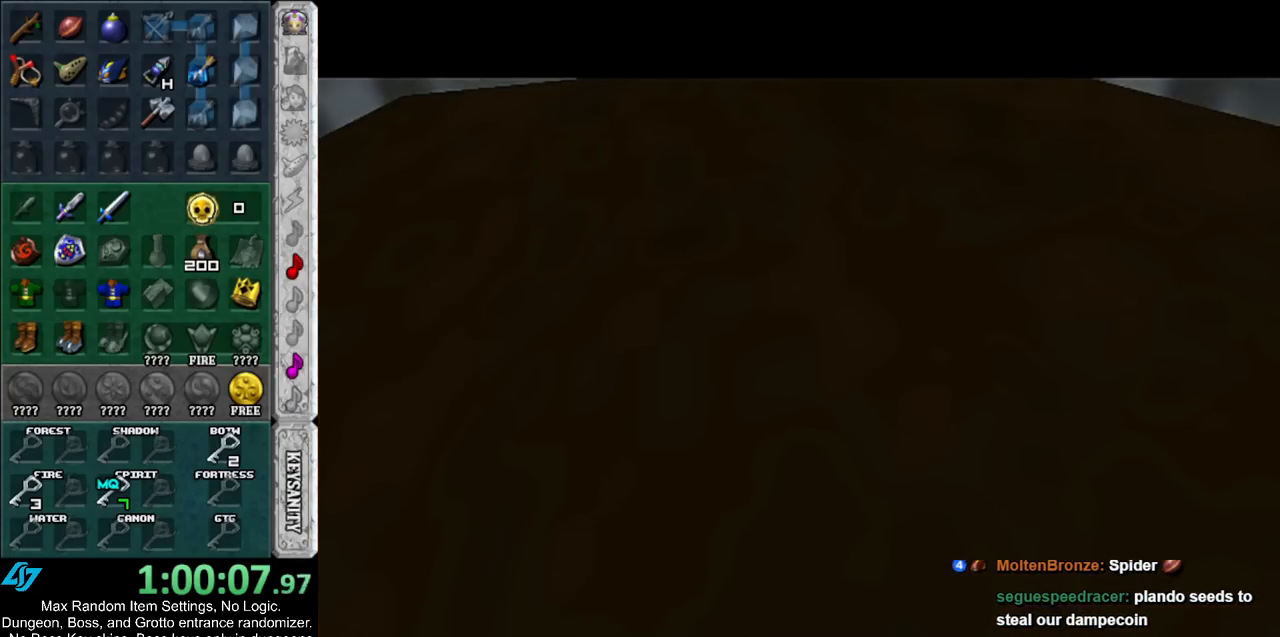
{"buttons": [], "left_stick": "center", "right_stick": "center", "events": []}
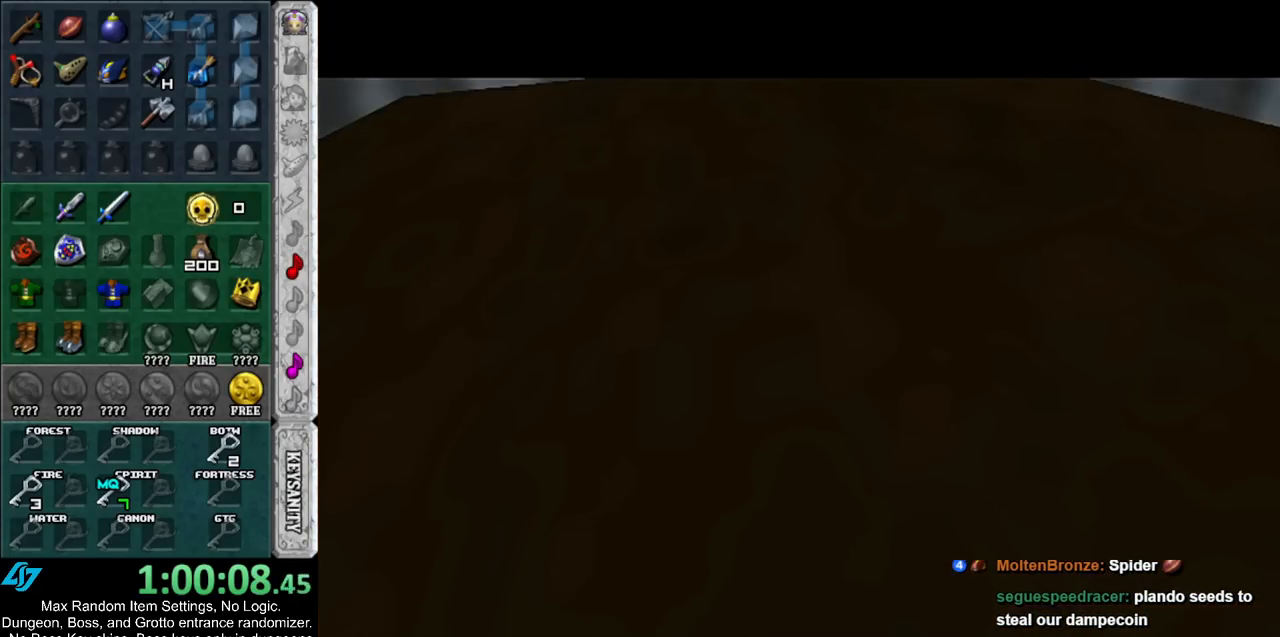
{"buttons": [], "left_stick": "center", "right_stick": "center", "events": []}
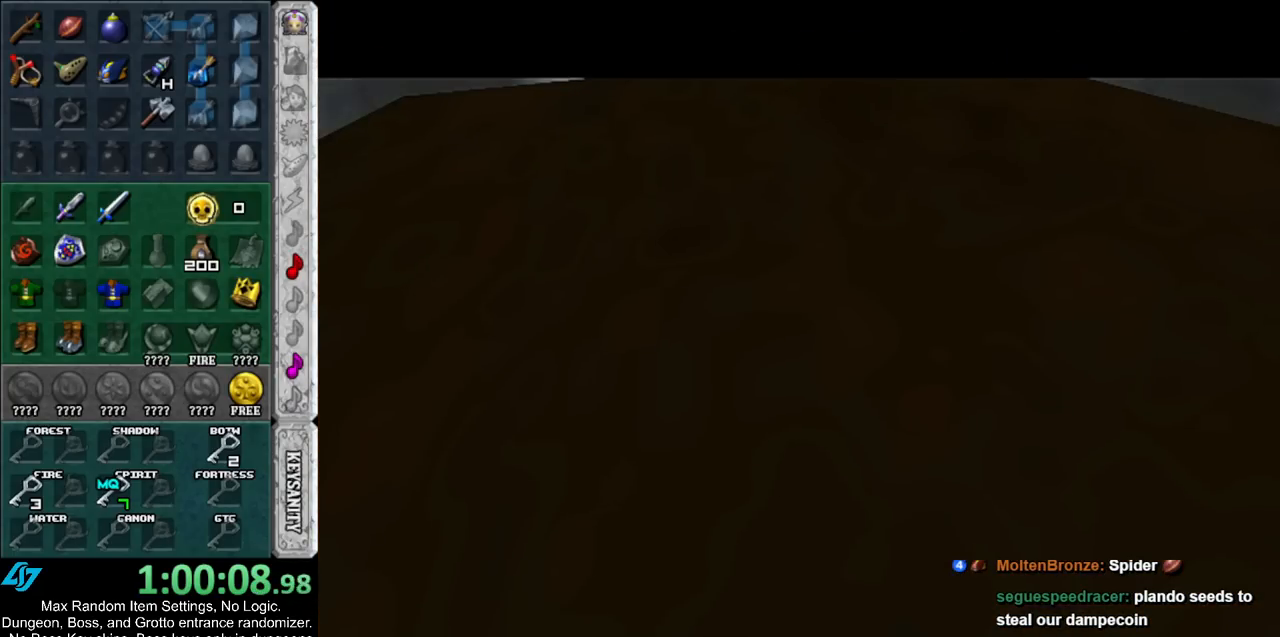
{"buttons": [], "left_stick": "center", "right_stick": "center", "events": []}
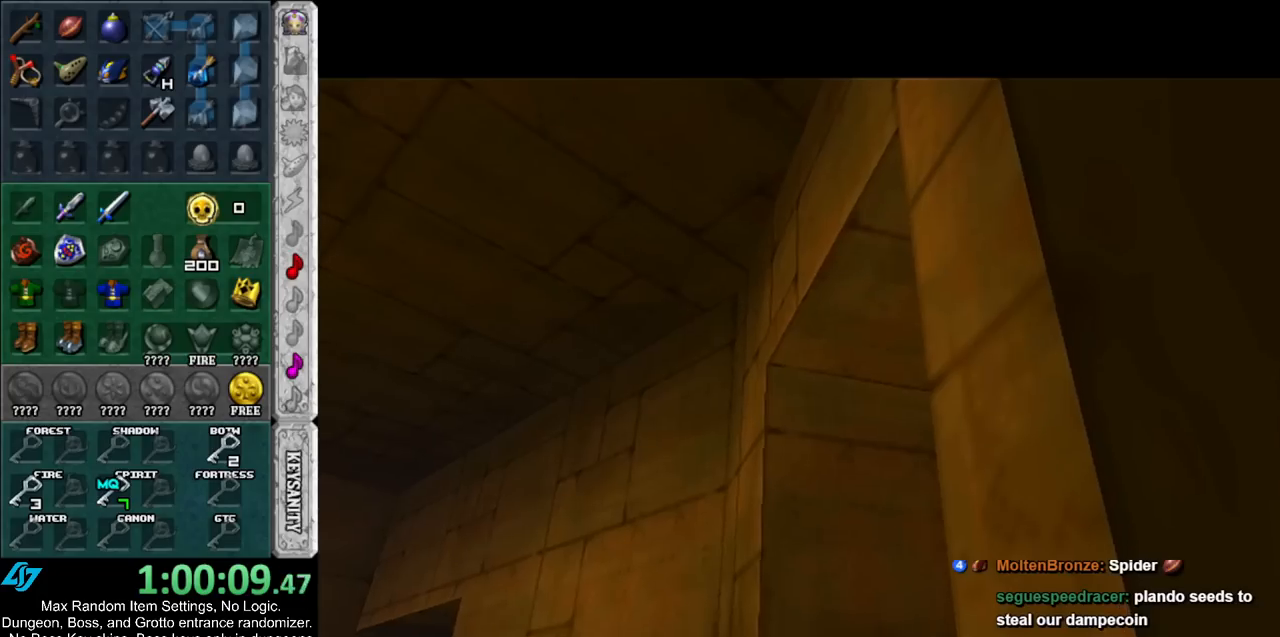
{"buttons": [], "left_stick": "up", "right_stick": "center", "events": [[433, "left_stick", "up"]]}
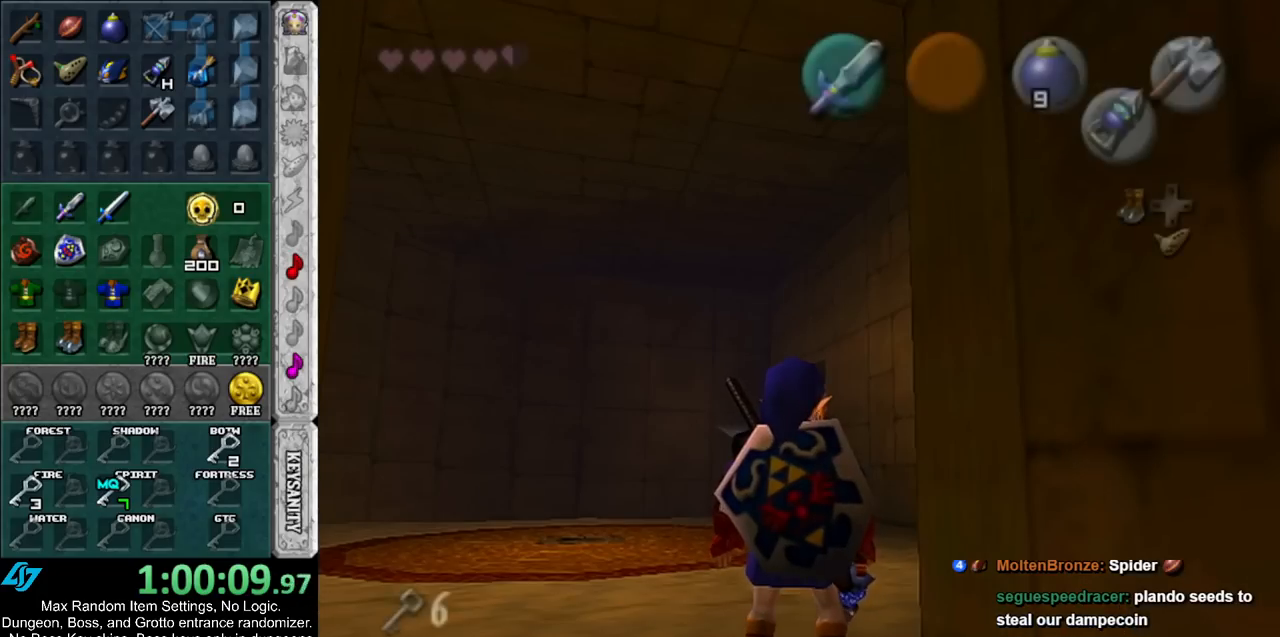
{"buttons": [], "left_stick": "up-right", "right_stick": "center", "events": [[350, "left_stick", "up-right"]]}
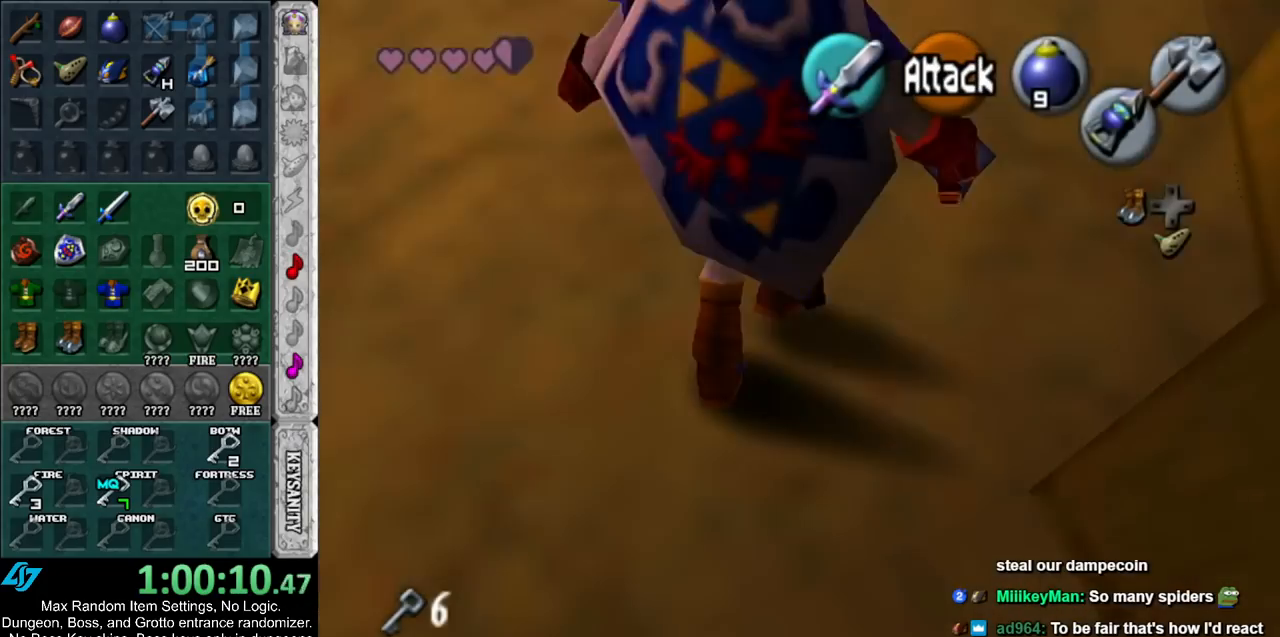
{"buttons": [], "left_stick": "up", "right_stick": "center", "events": [[50, "A", "down"], [100, "L1", "down"], [167, "A", "up"], [200, "left_stick", "up"], [333, "L1", "up"]]}
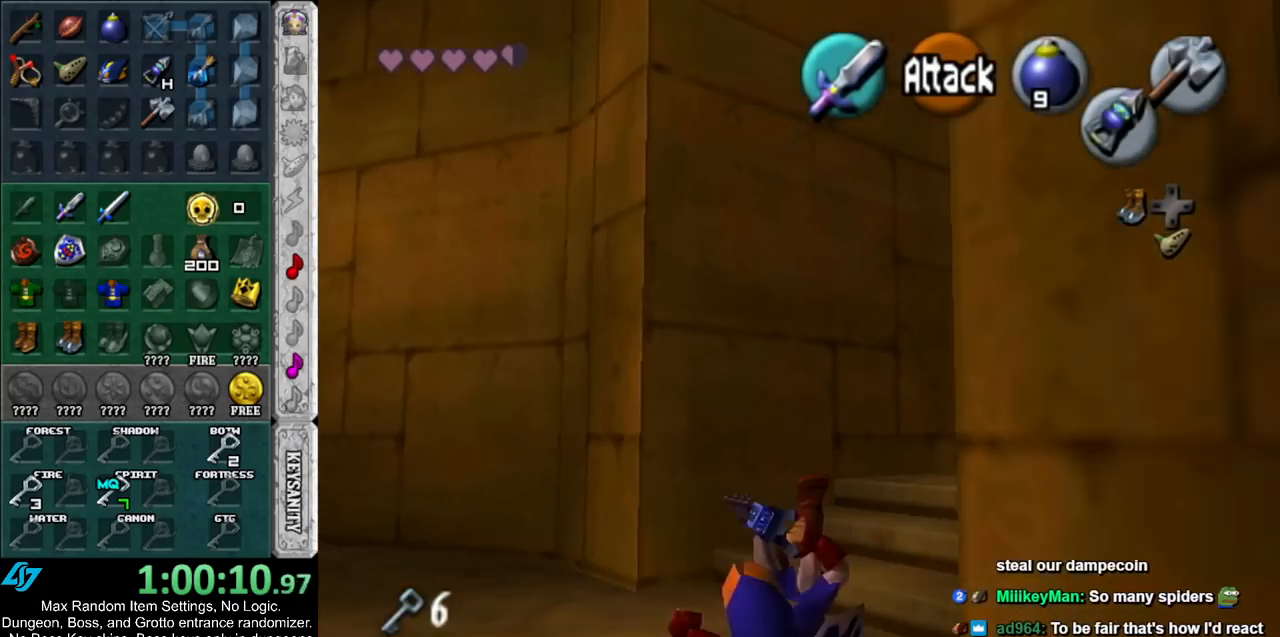
{"buttons": [], "left_stick": "up-right", "right_stick": "center", "events": [[83, "left_stick", "up-right"]]}
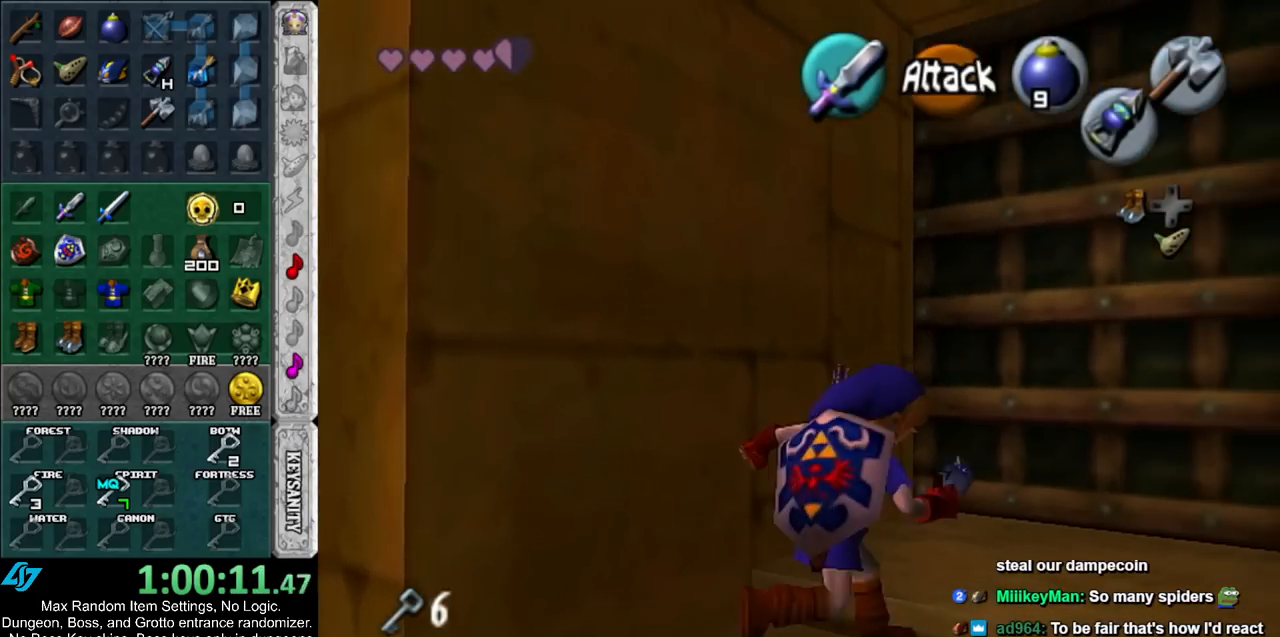
{"buttons": ["A"], "left_stick": "center", "right_stick": "center", "events": [[233, "left_stick", "up"], [450, "A", "down"], [483, "left_stick", "center"]]}
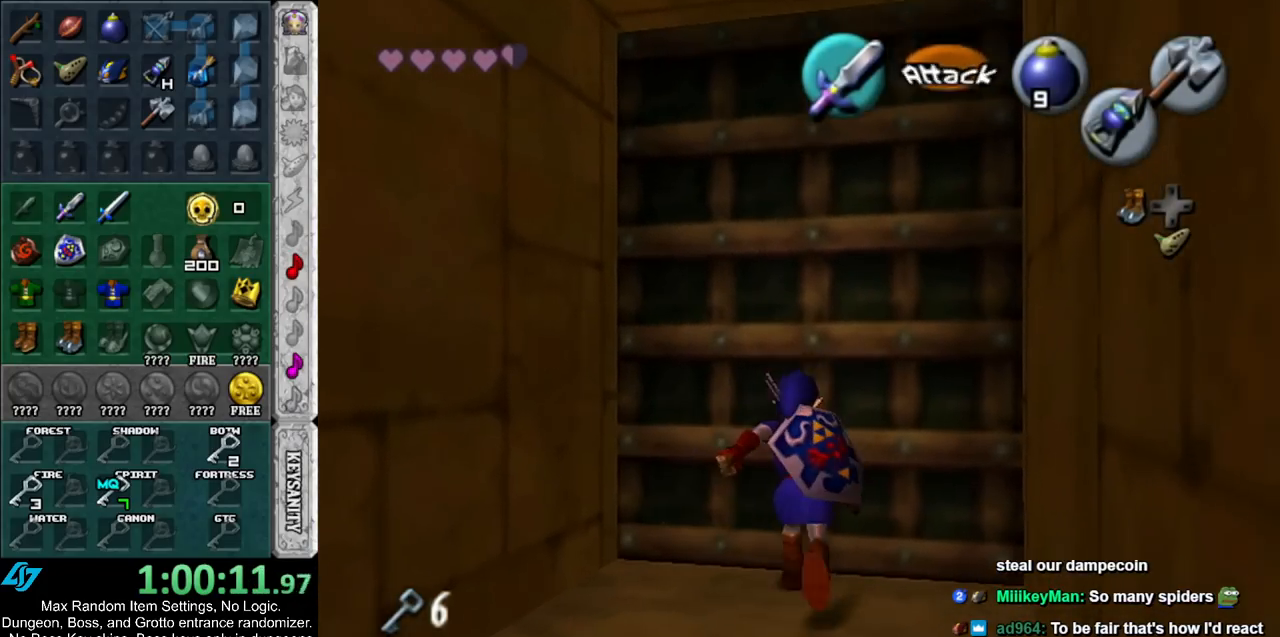
{"buttons": [], "left_stick": "up", "right_stick": "center", "events": [[50, "A", "up"], [100, "A", "down"], [200, "A", "up"], [233, "A", "down"], [333, "A", "up"], [400, "left_stick", "up"]]}
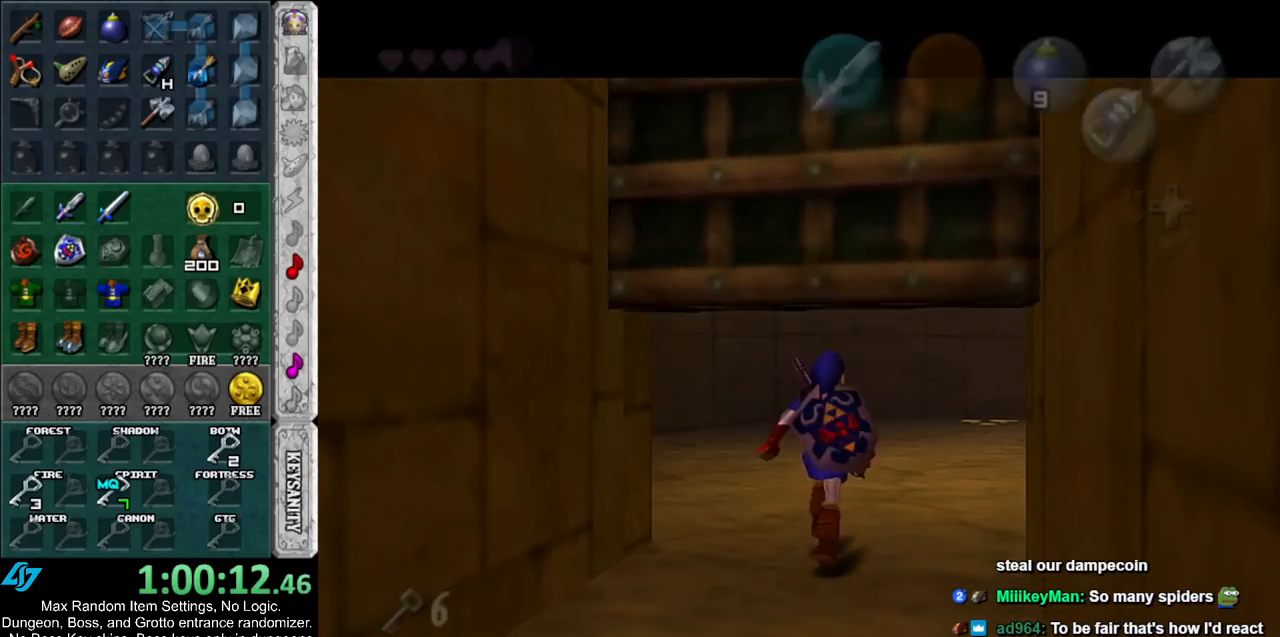
{"buttons": [], "left_stick": "up", "right_stick": "center", "events": []}
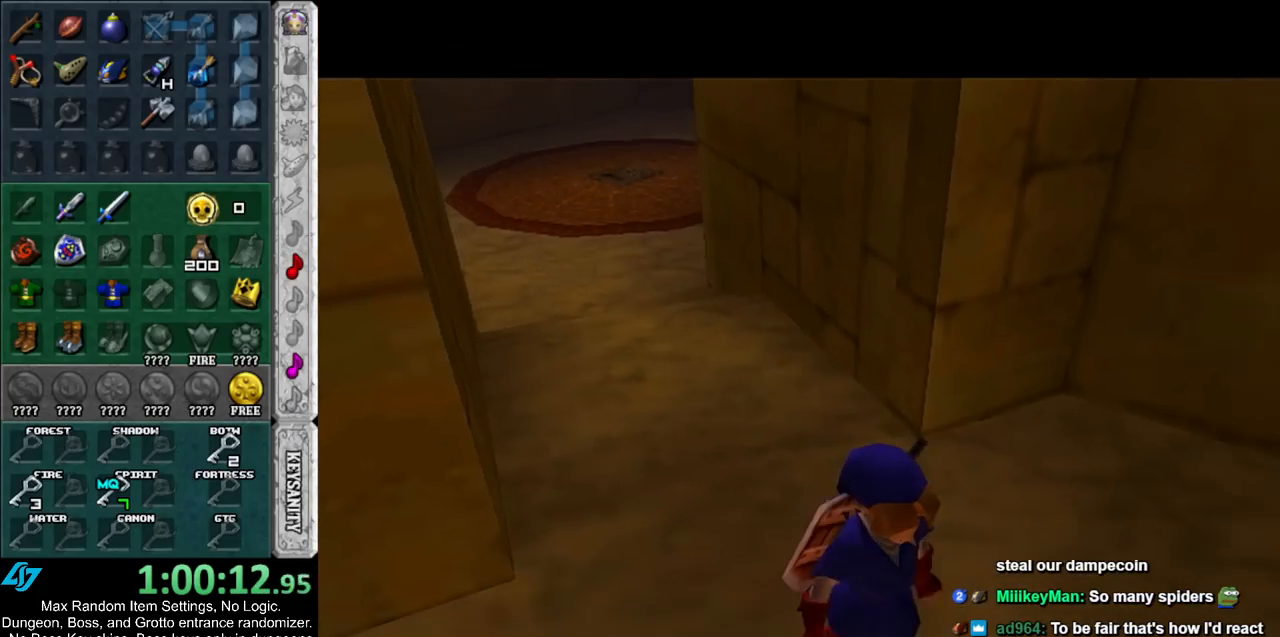
{"buttons": [], "left_stick": "up-right", "right_stick": "center", "events": [[350, "left_stick", "up-right"]]}
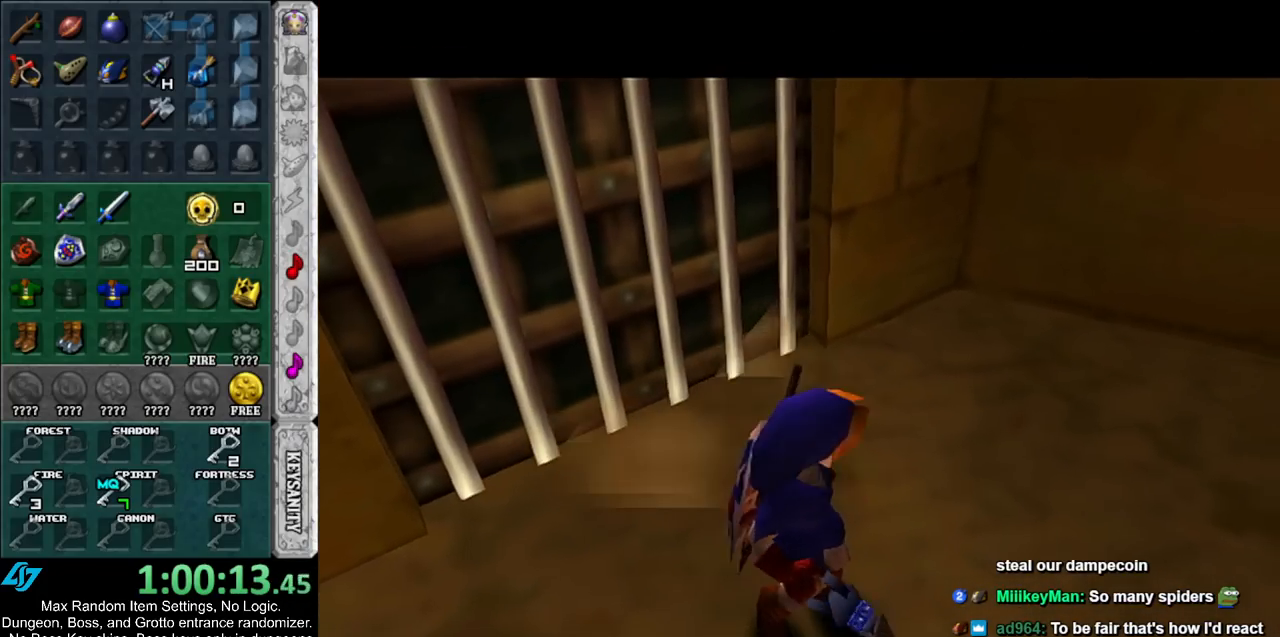
{"buttons": [], "left_stick": "up-right", "right_stick": "center", "events": []}
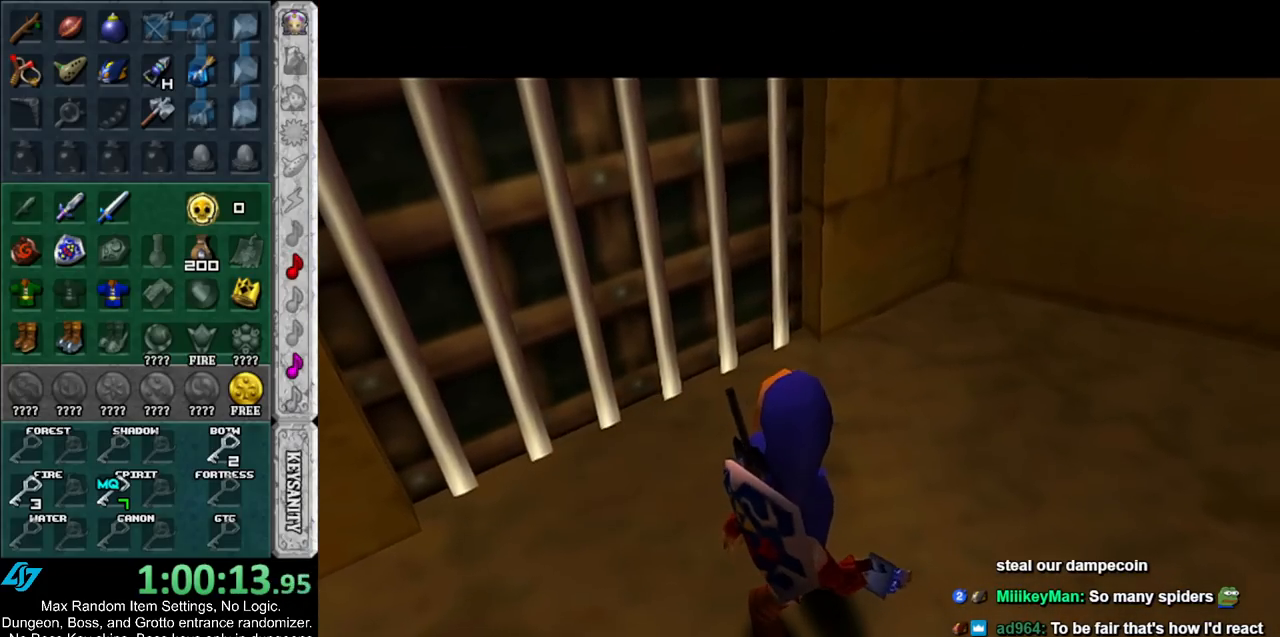
{"buttons": [], "left_stick": "up-right", "right_stick": "center", "events": []}
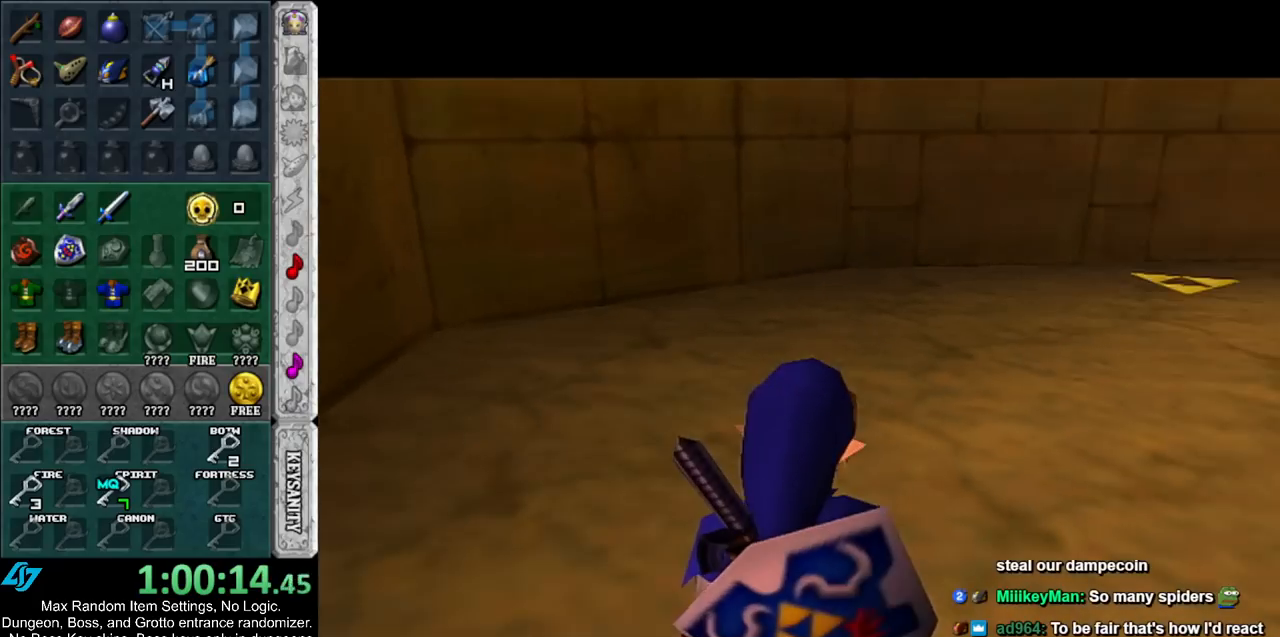
{"buttons": ["A"], "left_stick": "up-right", "right_stick": "center", "events": [[417, "A", "down"]]}
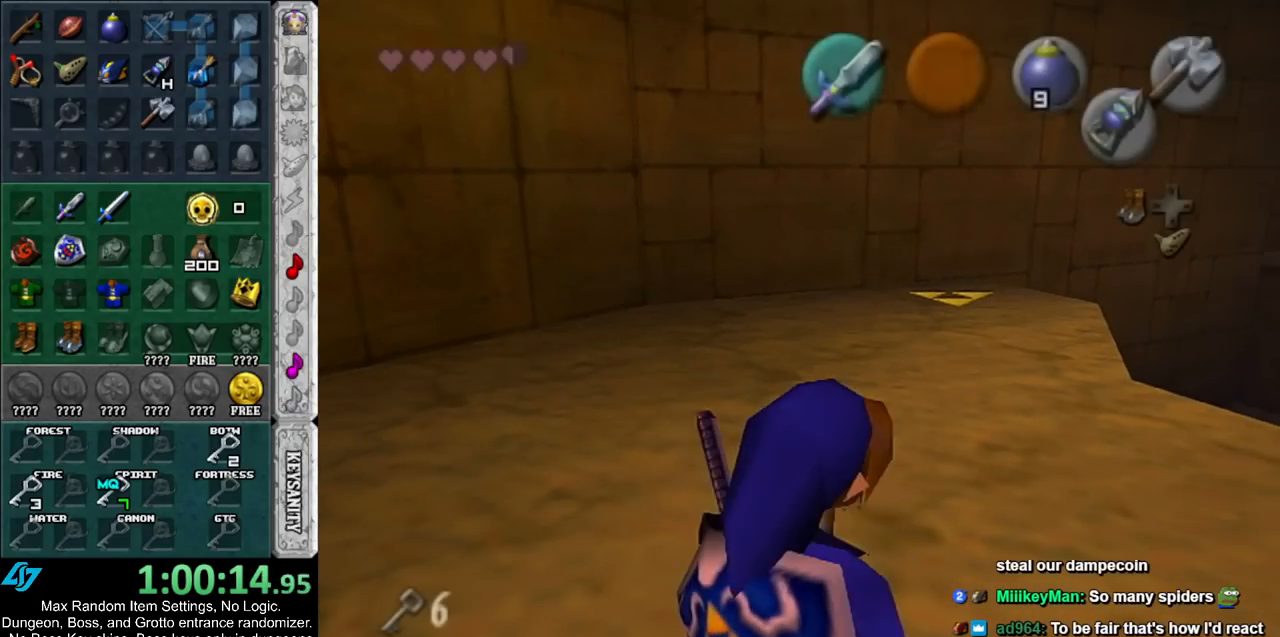
{"buttons": [], "left_stick": "up", "right_stick": "center", "events": [[17, "L1", "down"], [50, "A", "up"], [167, "left_stick", "up"], [217, "L1", "up"]]}
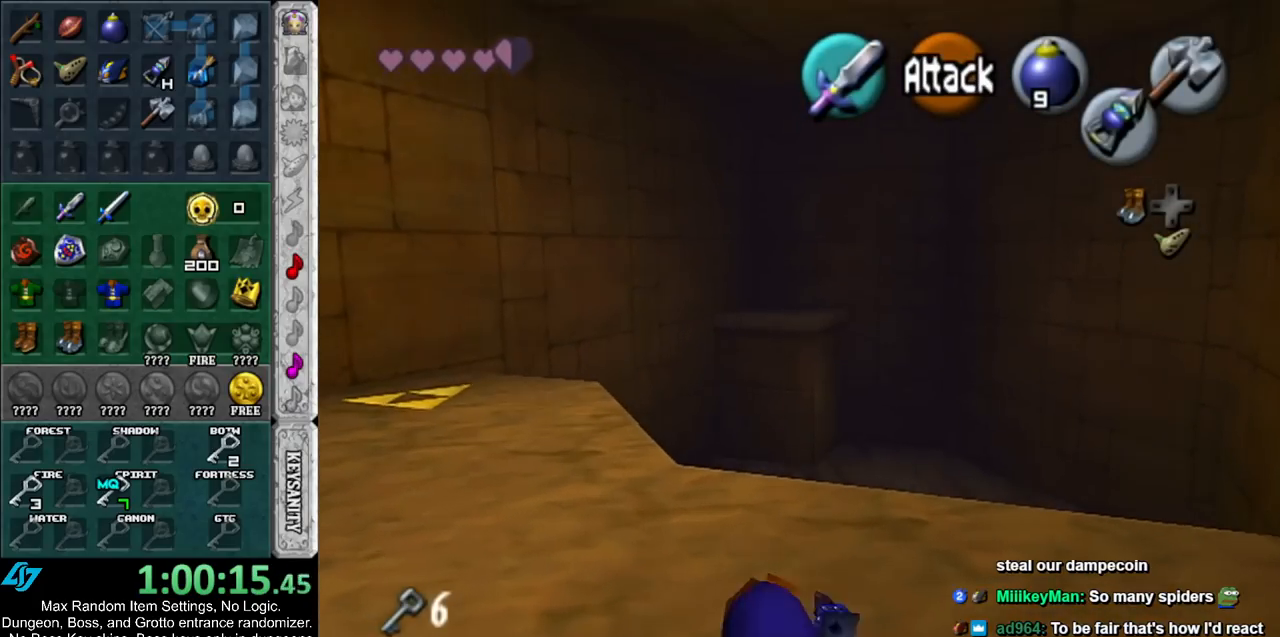
{"buttons": [], "left_stick": "center", "right_stick": "center", "events": [[300, "Z", "down"], [400, "Z", "up"], [400, "left_stick", "center"]]}
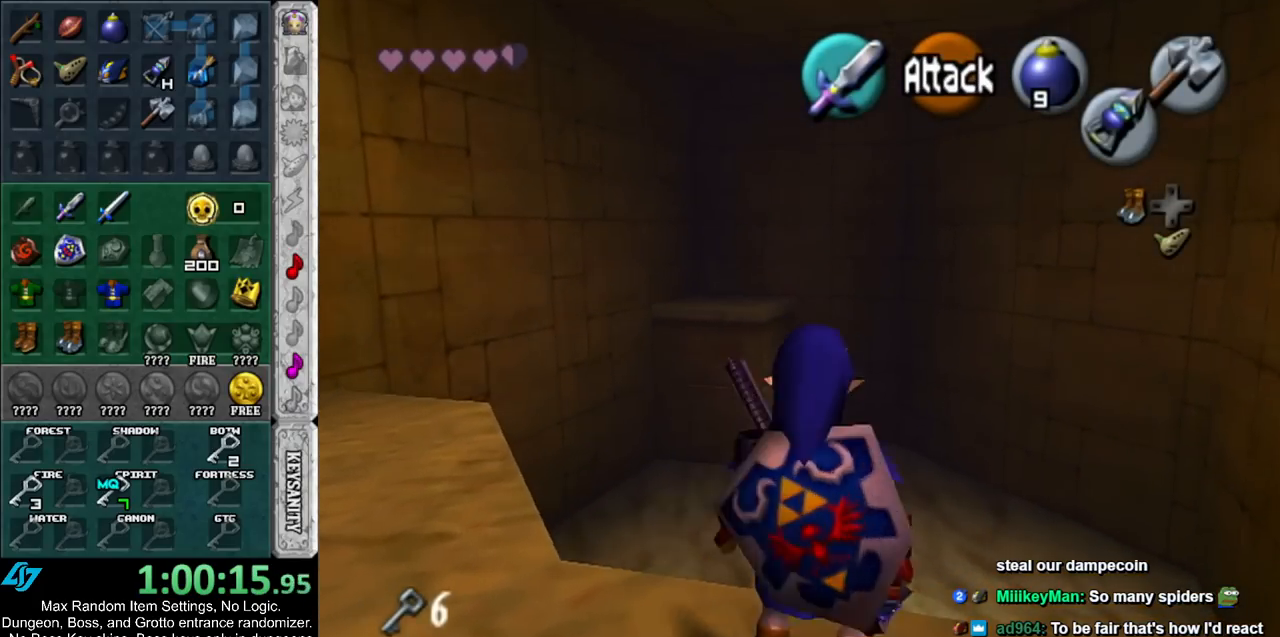
{"buttons": [], "left_stick": "down-left", "right_stick": "center", "events": [[133, "left_stick", "down"], [200, "left_stick", "down-left"]]}
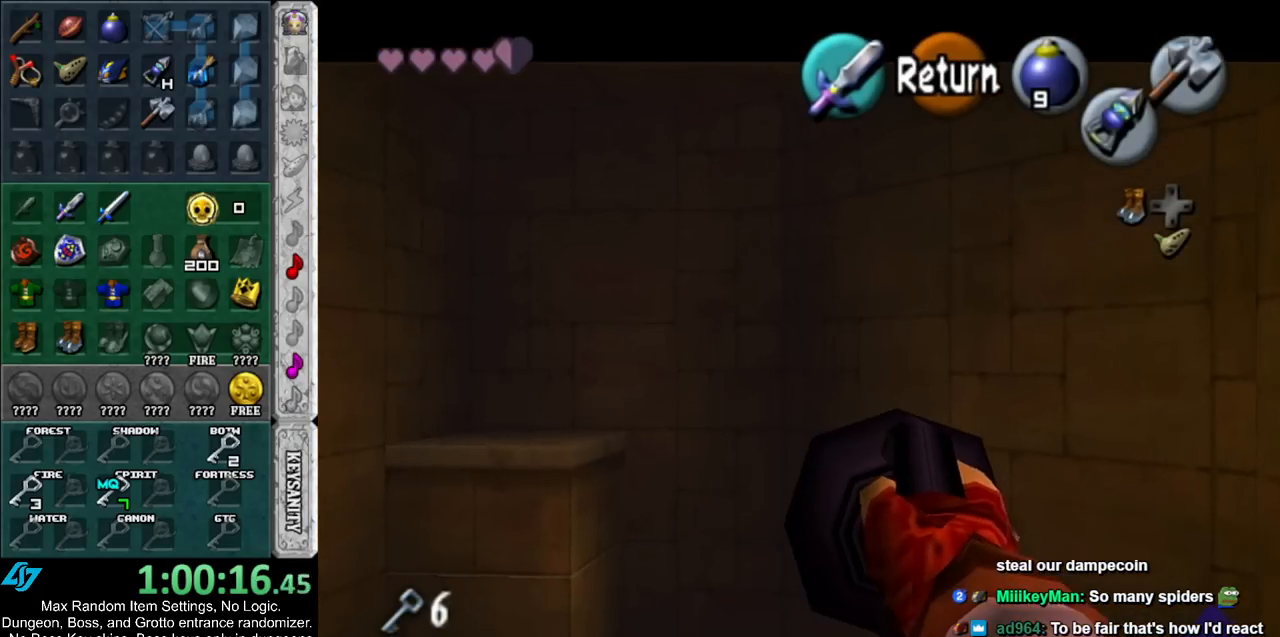
{"buttons": ["Z"], "left_stick": "center", "right_stick": "center", "events": [[83, "Z", "down"], [167, "left_stick", "down"], [317, "left_stick", "center"]]}
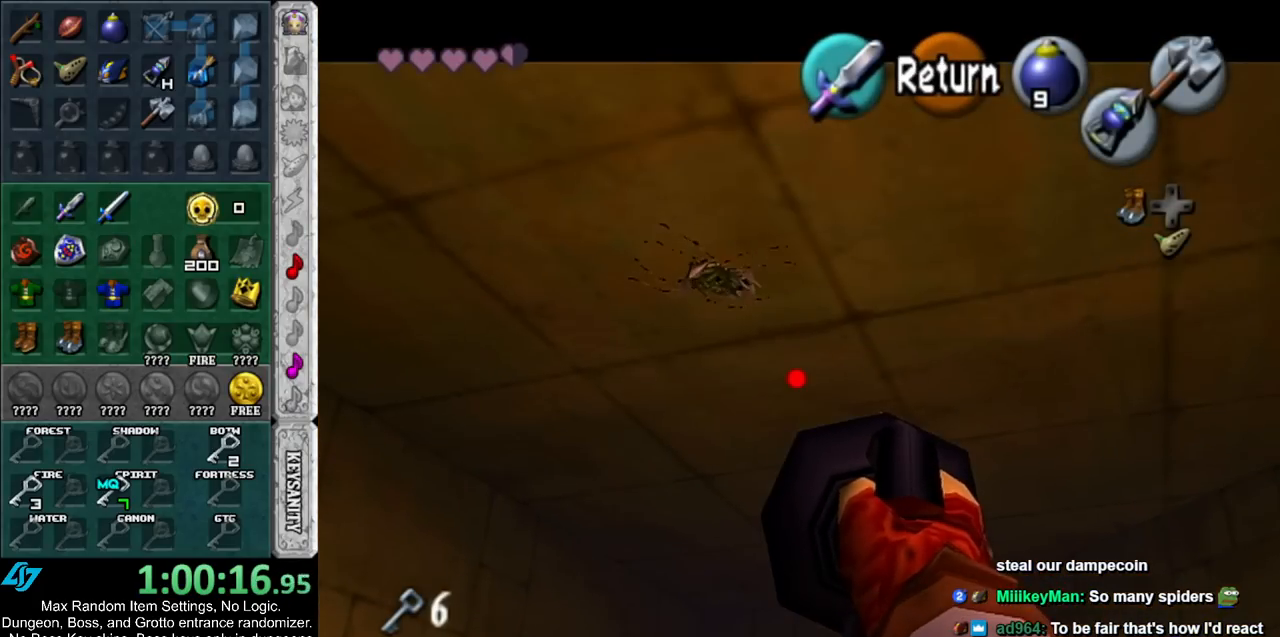
{"buttons": [], "left_stick": "center", "right_stick": "center", "events": [[117, "left_stick", "down-left"], [383, "Z", "up"], [450, "left_stick", "center"]]}
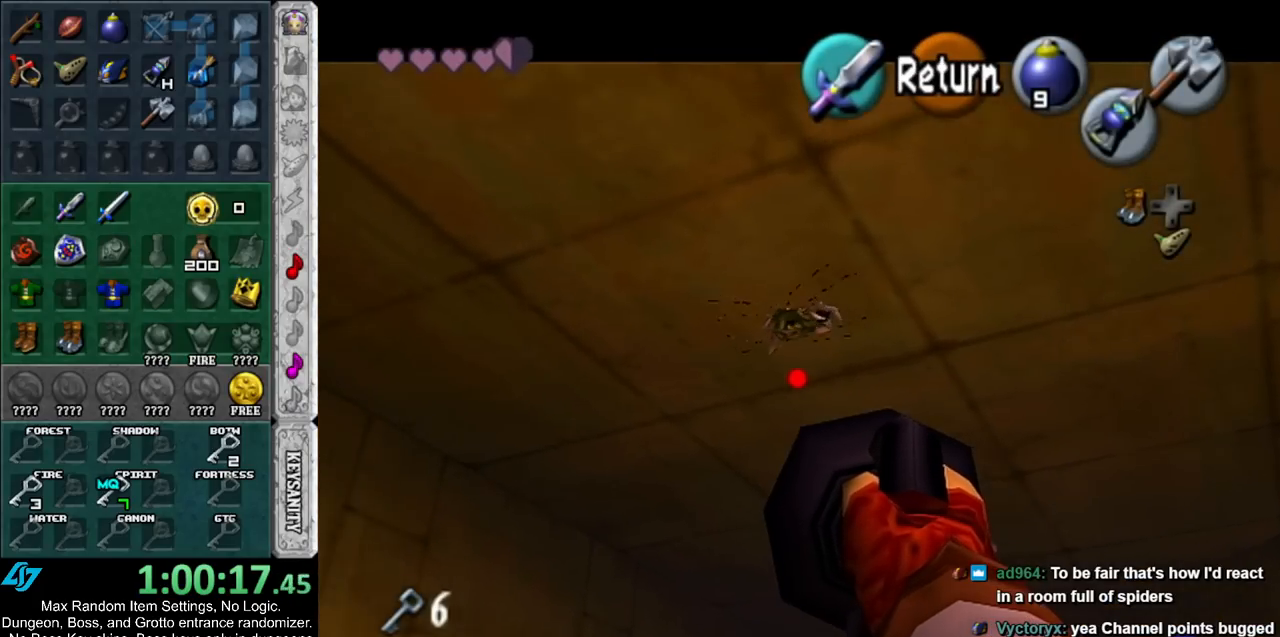
{"buttons": [], "left_stick": "center", "right_stick": "center", "events": []}
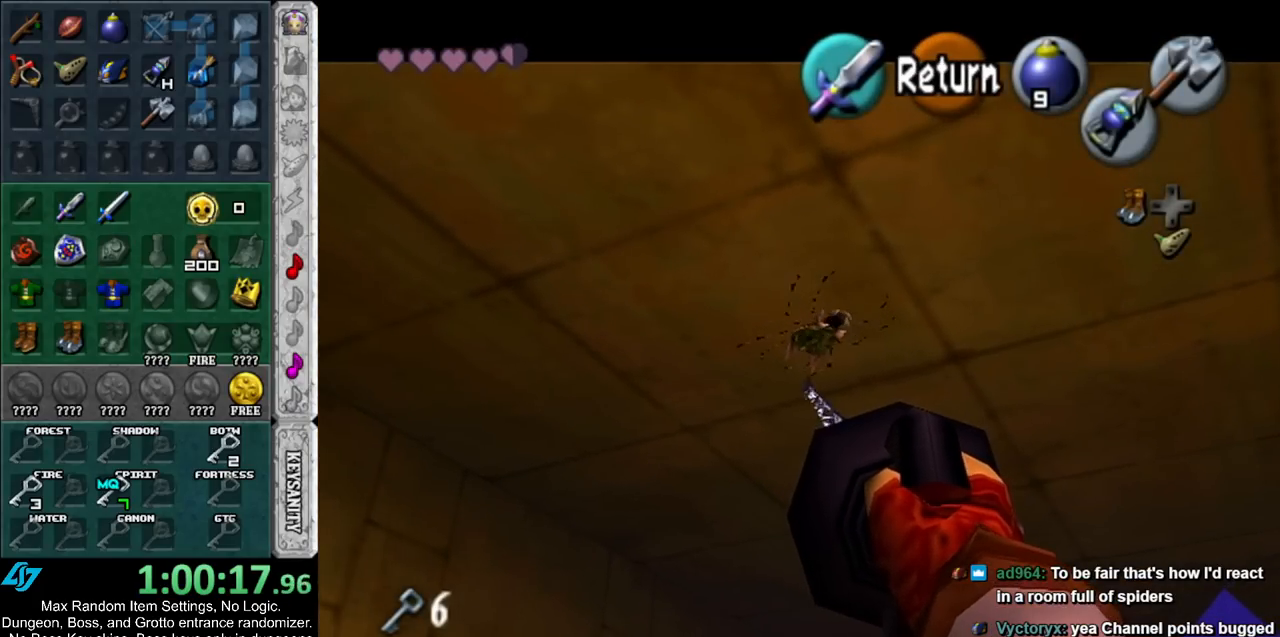
{"buttons": ["Z"], "left_stick": "center", "right_stick": "center", "events": [[300, "left_stick", "down-right"], [483, "Z", "down"], [483, "left_stick", "center"]]}